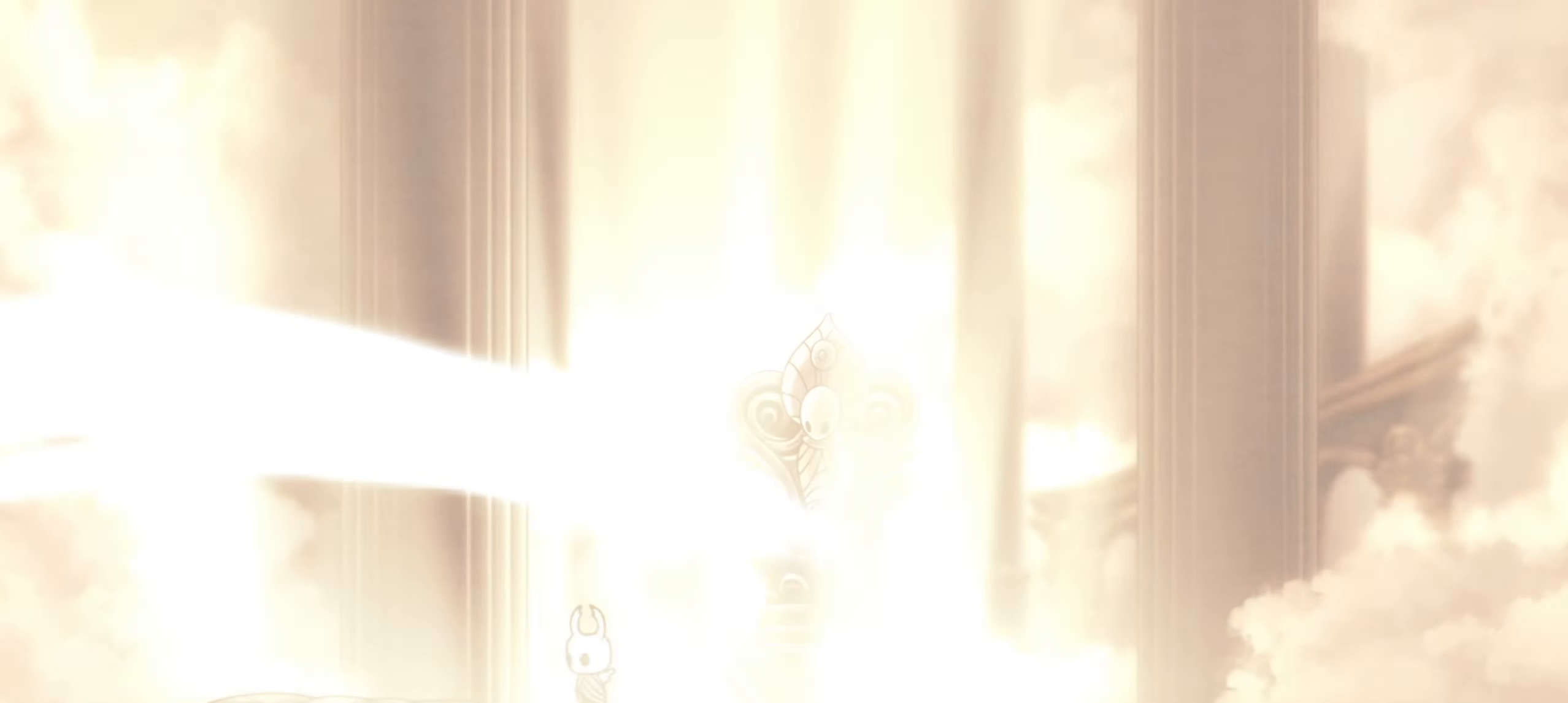
Gameplay with keyboard; each line is a JSON object with the keys held at the frame after it. "events" lists presses ("down") and releases ("up") of "a", "c", "d", "down", "f", "i", "left", "right", "s", "up", "x" and "z" between this image and that frame as [ms after this image, input, new state], when the widget could be followed in between. No other keys are recorded. Mouse input is not recorded.
{"keys": ["down", "x"], "events": [[367, "left", "down"], [433, "down", "down"], [500, "left", "up"]]}
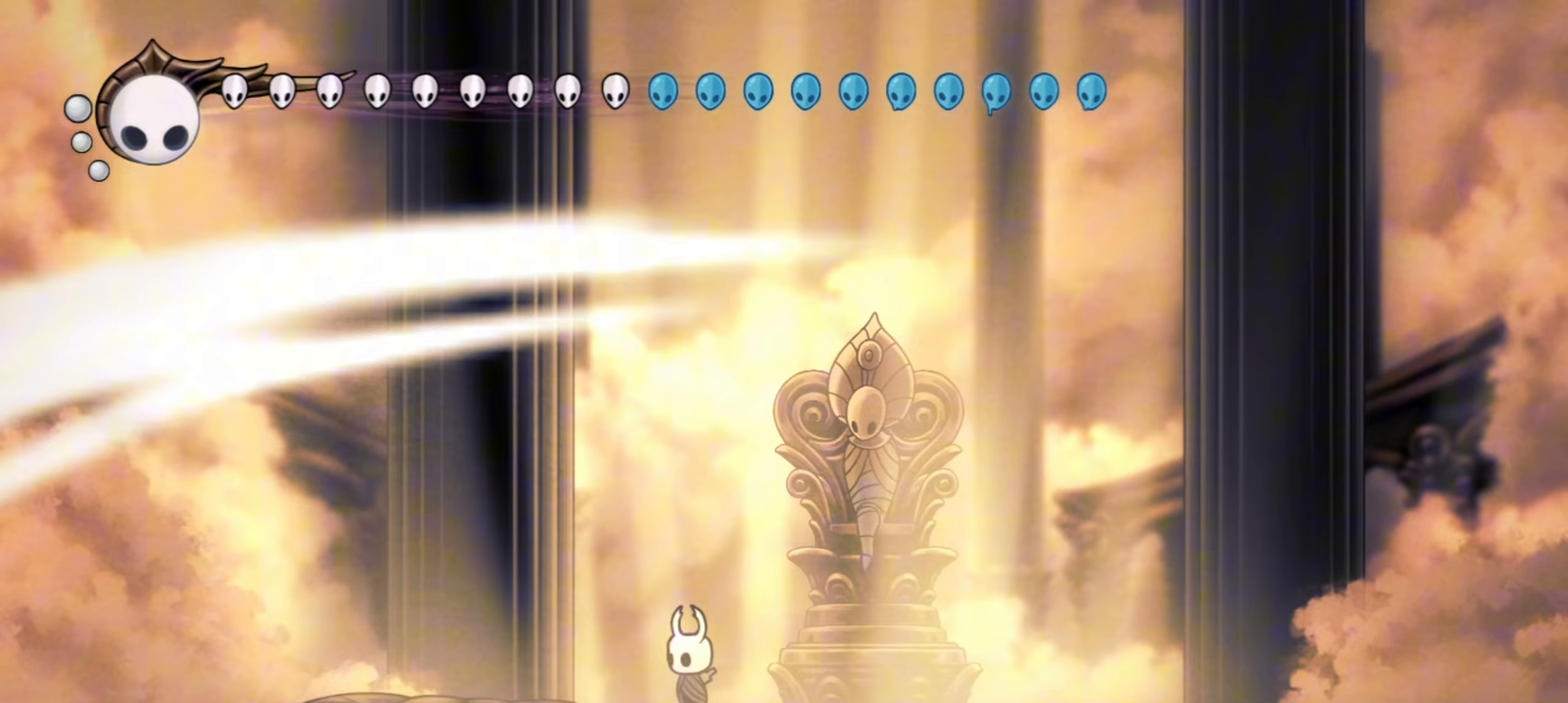
{"keys": ["down", "right", "x"], "events": [[83, "z", "down"], [100, "left", "down"], [233, "right", "down"], [267, "left", "up"], [283, "z", "up"], [417, "left", "down"], [500, "left", "up"]]}
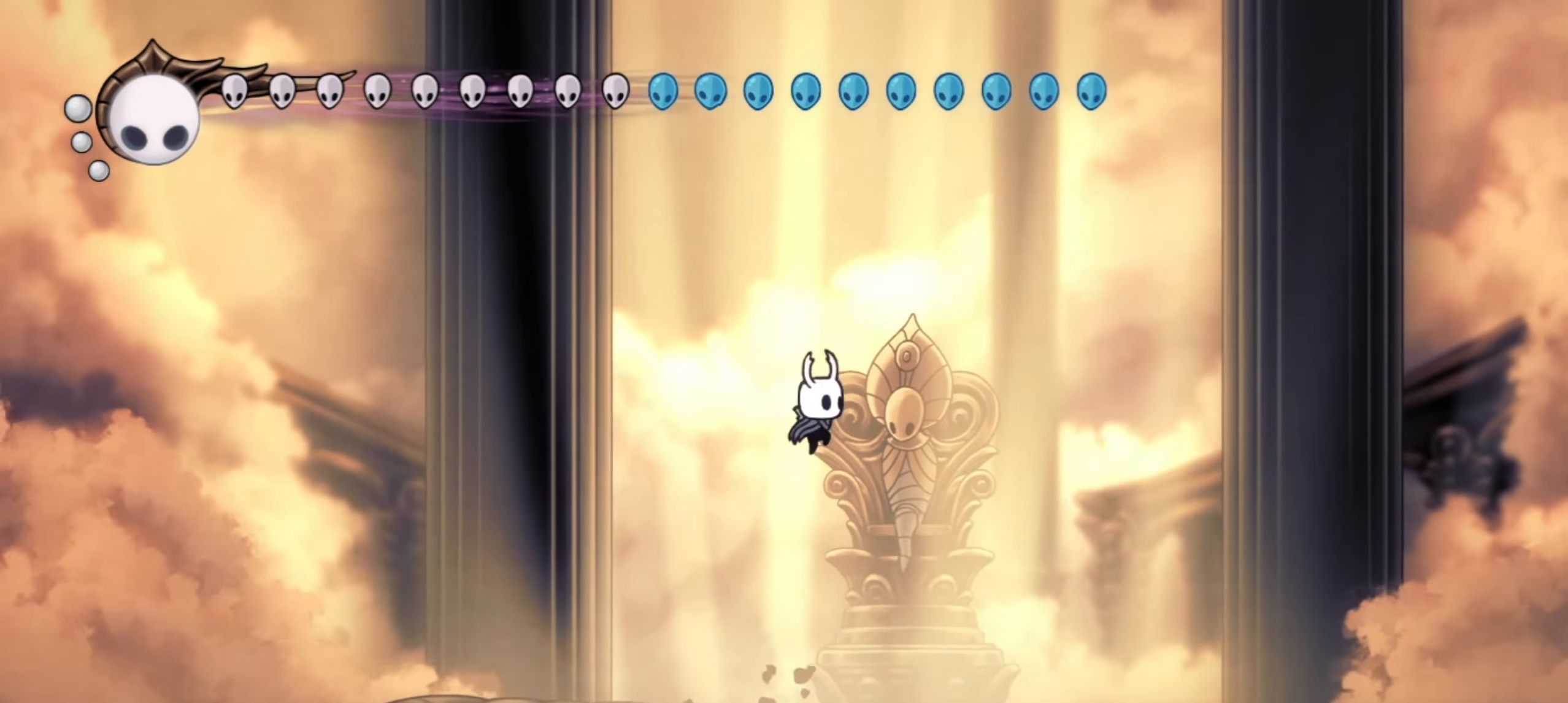
{"keys": ["right", "up", "x"], "events": [[50, "z", "down"], [167, "left", "down"], [200, "down", "up"], [250, "right", "up"], [250, "z", "up"], [283, "left", "up"], [283, "right", "down"], [317, "up", "down"], [383, "left", "down"], [433, "left", "up"]]}
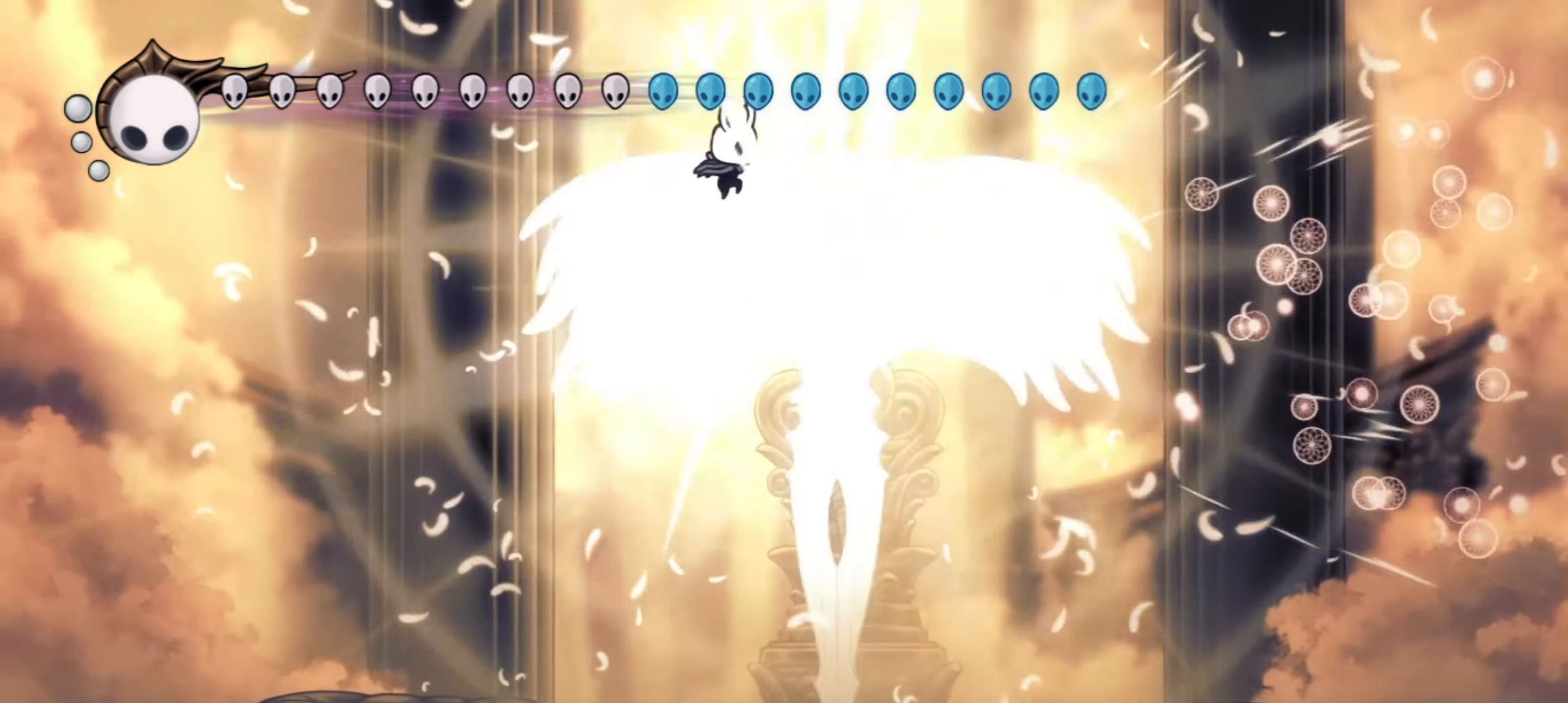
{"keys": ["left", "x"], "events": [[17, "left", "down"], [33, "right", "up"], [33, "up", "up"], [83, "left", "up"], [83, "right", "down"], [167, "left", "down"], [217, "down", "down"], [217, "left", "up"], [267, "down", "up"], [267, "left", "down"], [267, "right", "up"], [300, "down", "down"], [300, "left", "up"], [300, "right", "down"], [350, "down", "up"], [350, "z", "down"], [450, "up", "down"], [500, "left", "down"], [500, "right", "up"], [500, "up", "up"], [500, "z", "up"]]}
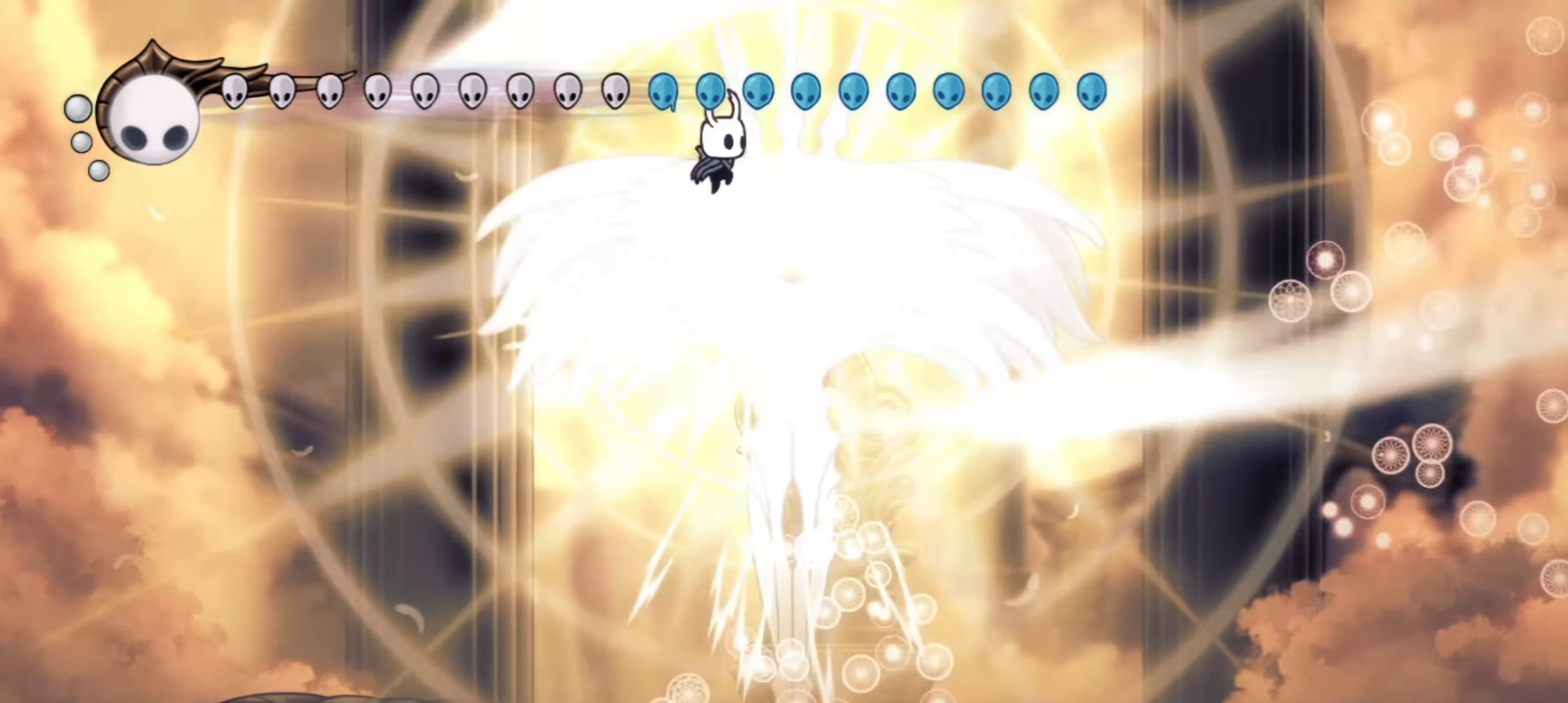
{"keys": ["right", "up", "x"], "events": [[50, "left", "up"], [83, "up", "down"], [133, "right", "down"], [233, "left", "down"], [233, "right", "up"], [233, "up", "up"], [283, "left", "up"], [283, "right", "down"], [283, "up", "down"]]}
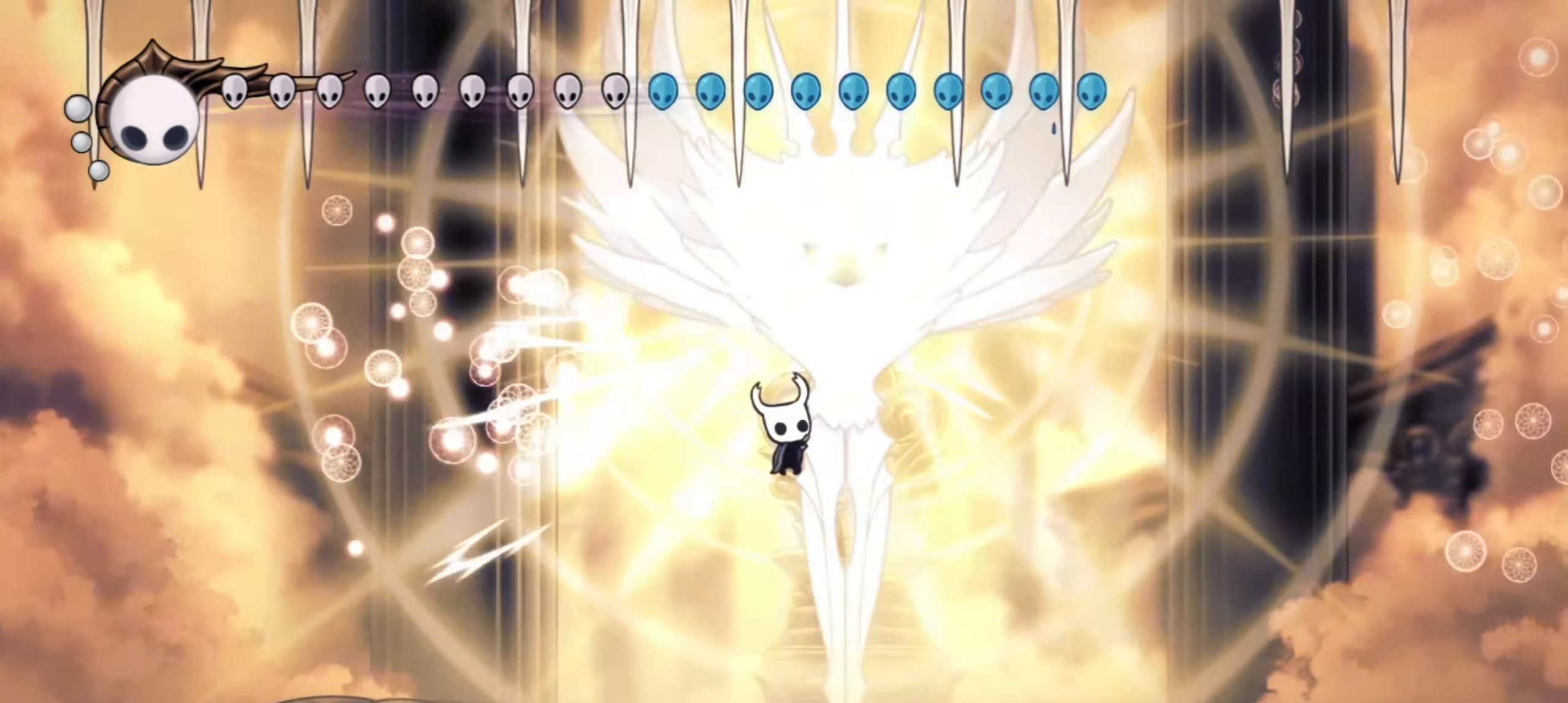
{"keys": ["up", "x"], "events": [[150, "right", "up"]]}
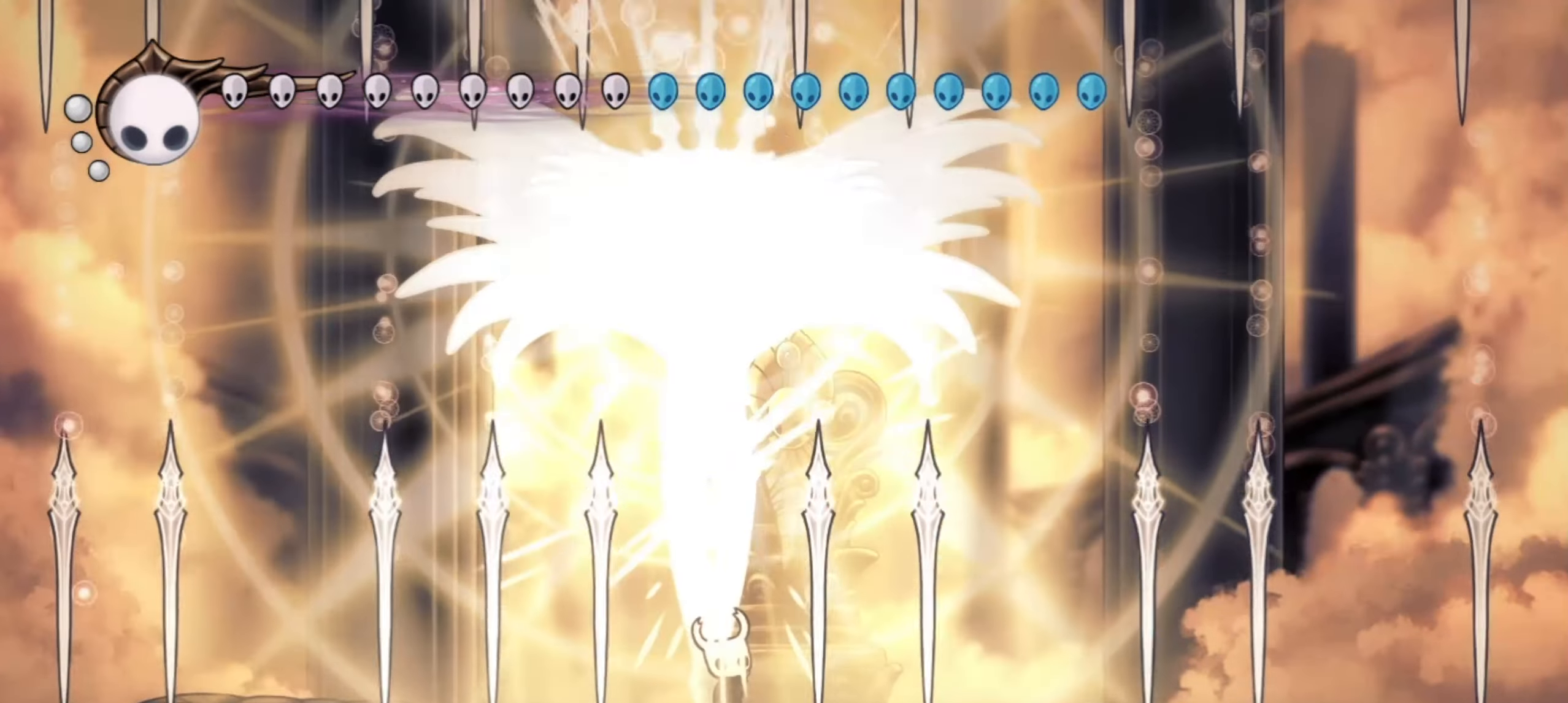
{"keys": ["up", "x"], "events": [[350, "left", "down"], [450, "left", "up"]]}
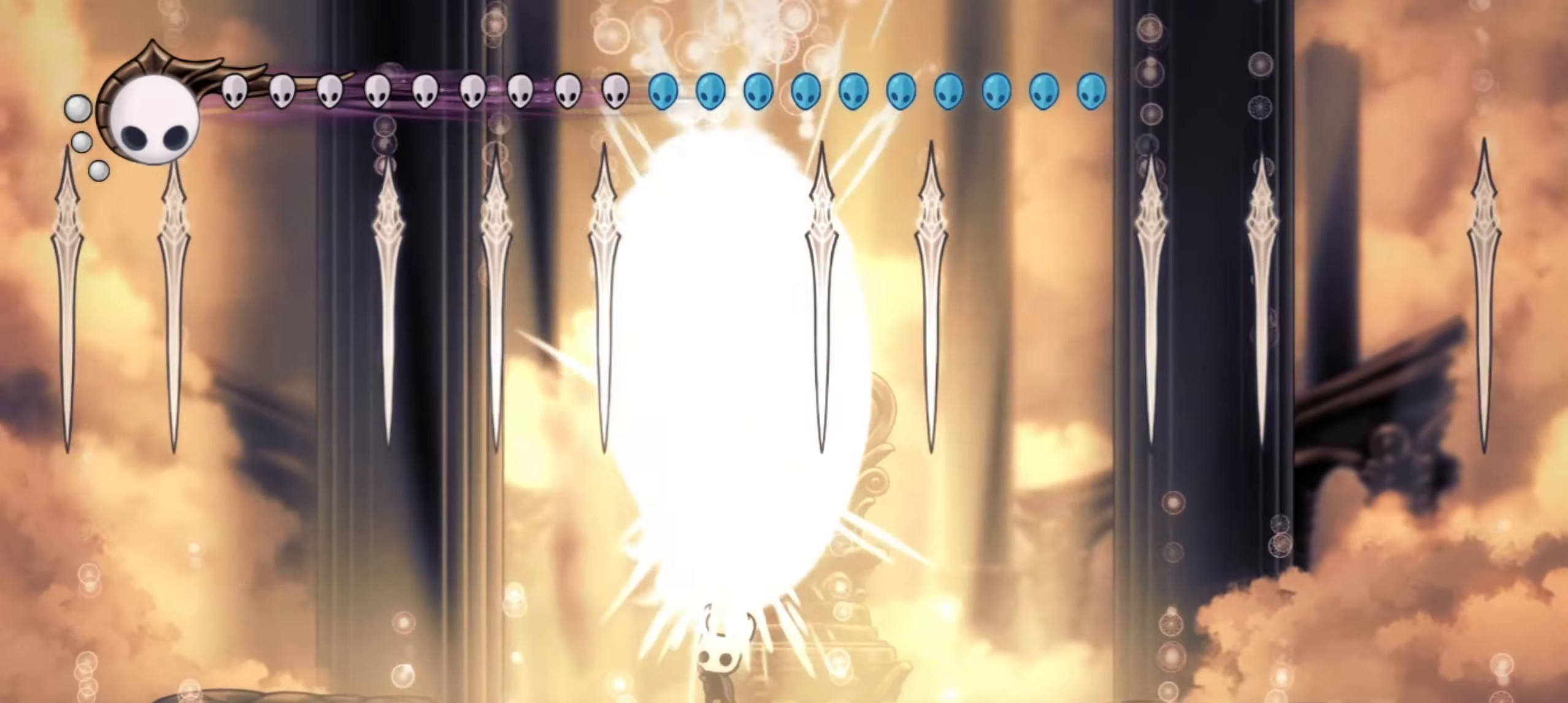
{"keys": ["right", "up", "x"], "events": [[417, "right", "down"]]}
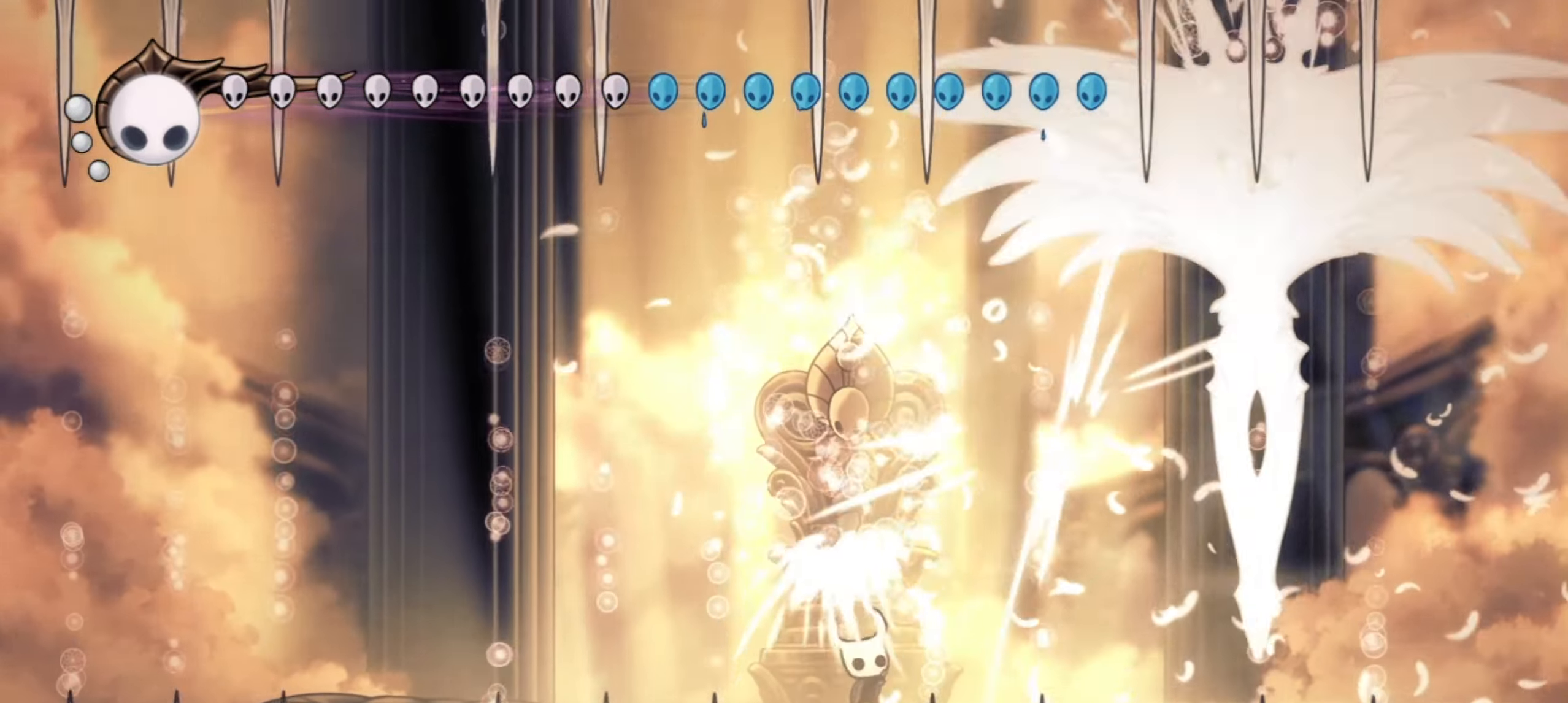
{"keys": ["left", "up", "x"], "events": [[17, "right", "up"], [100, "left", "down"]]}
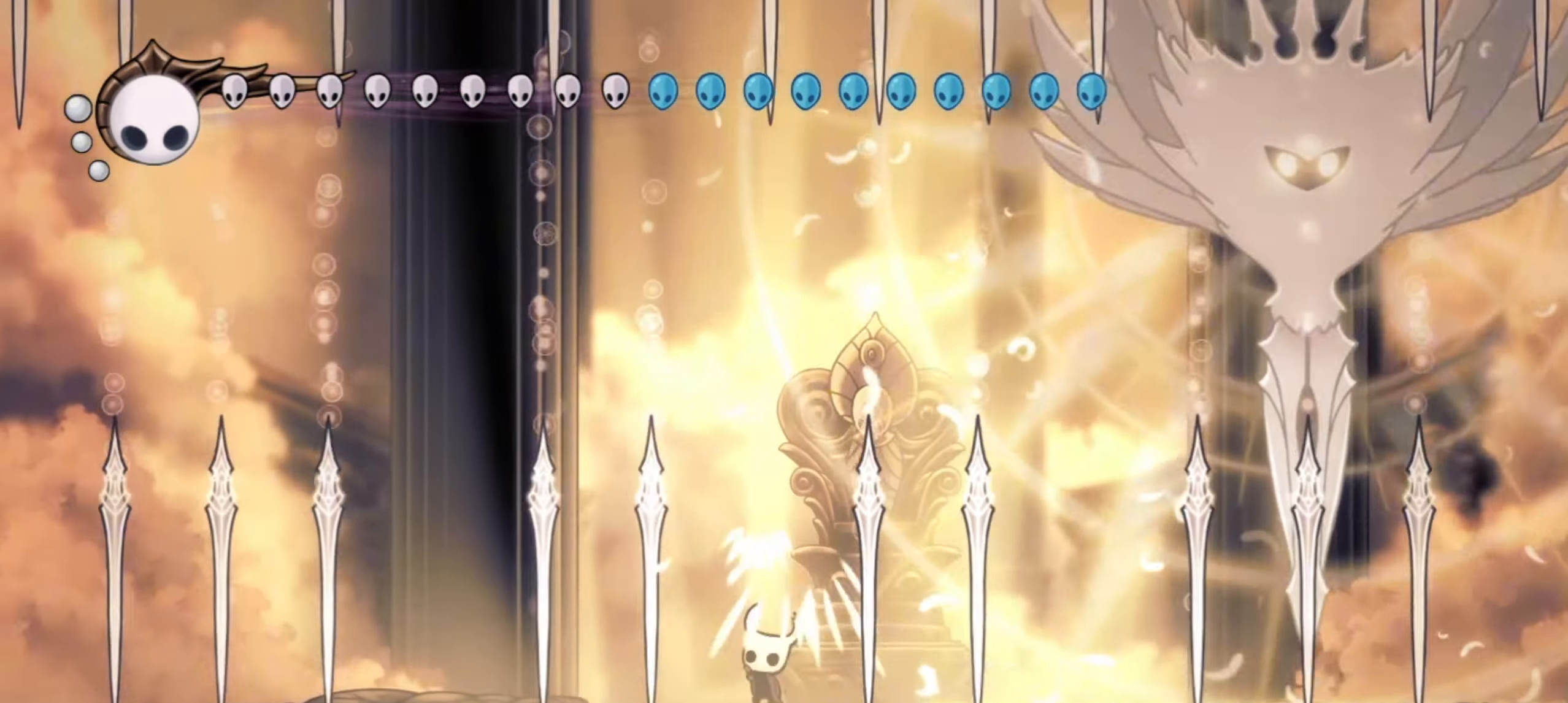
{"keys": ["left", "up", "x"], "events": [[83, "right", "down"], [117, "left", "up"], [217, "right", "up"], [433, "left", "down"]]}
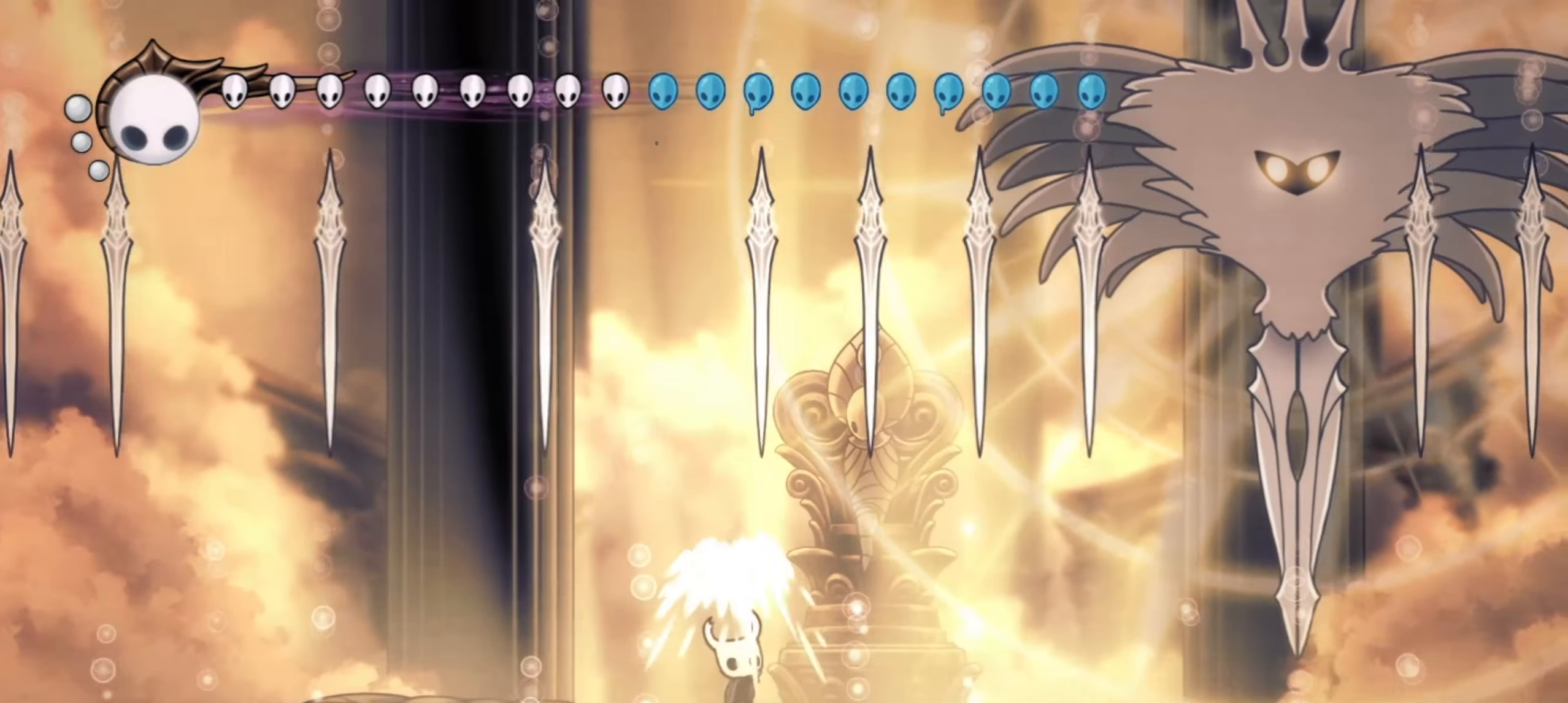
{"keys": ["right", "up", "x", "z"], "events": [[200, "right", "down"], [267, "left", "up"], [450, "z", "down"]]}
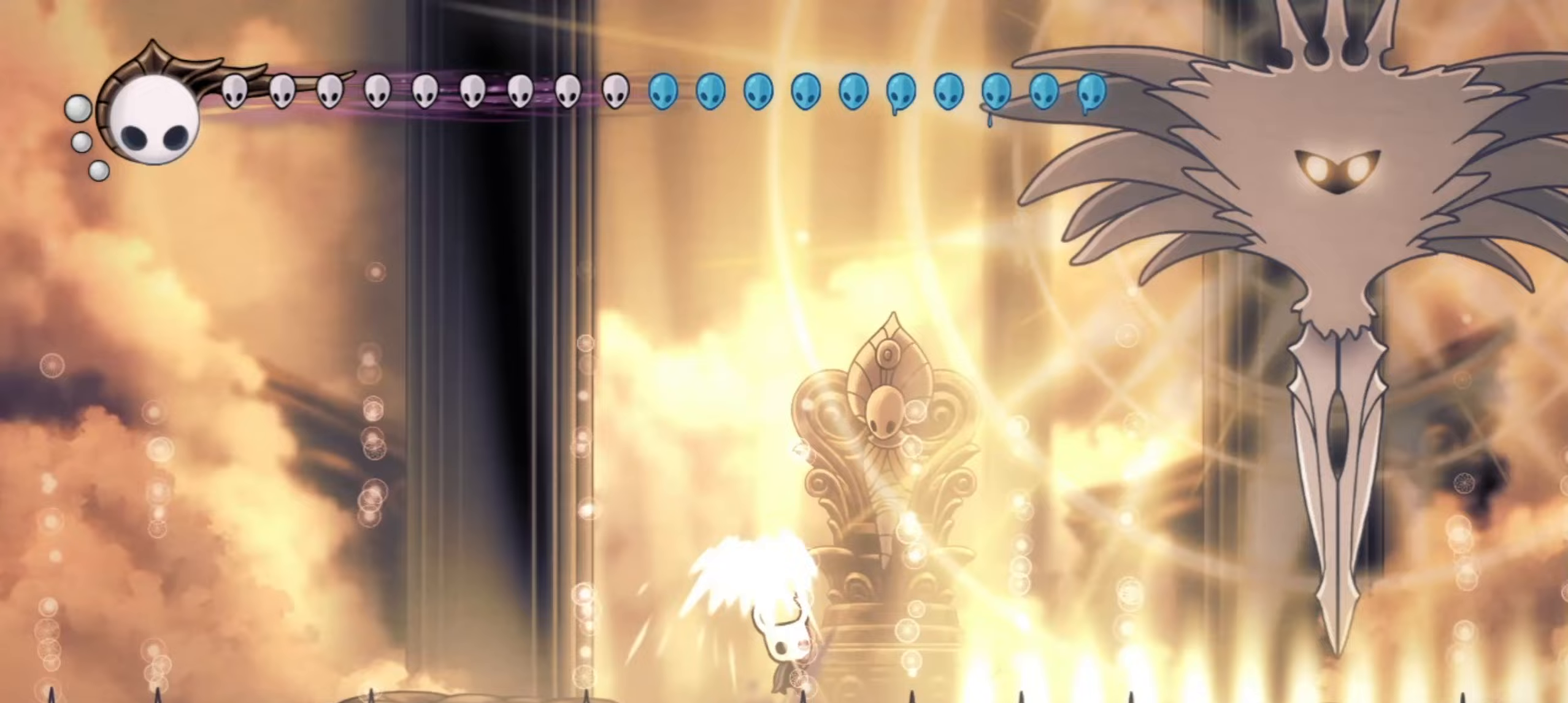
{"keys": ["right", "x", "z"], "events": [[283, "right", "up"], [283, "up", "up"], [283, "z", "up"], [333, "z", "down"], [383, "left", "down"], [483, "left", "up"], [483, "right", "down"]]}
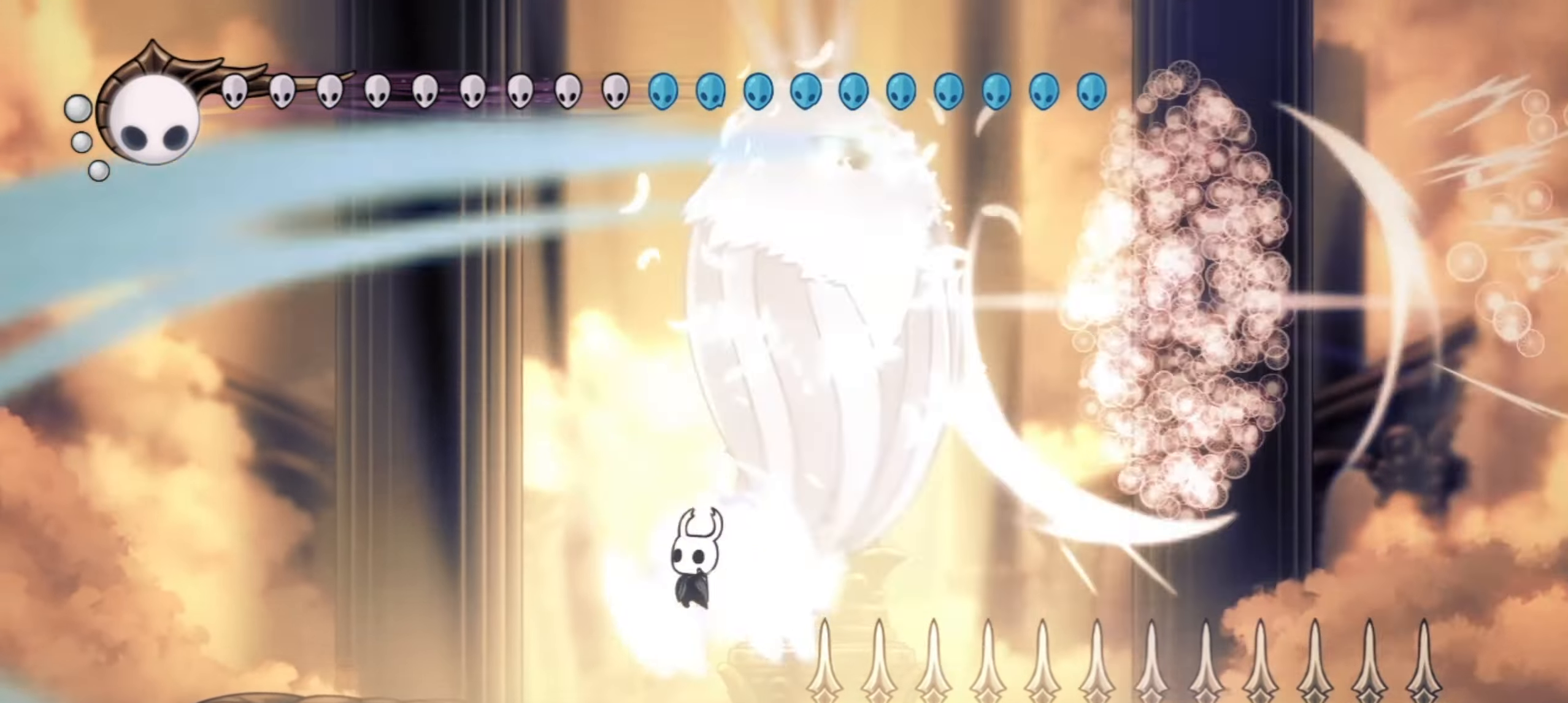
{"keys": ["right", "x"], "events": [[33, "right", "up"], [67, "left", "down"], [117, "down", "down"], [117, "left", "up"], [117, "right", "down"], [167, "down", "up"], [167, "right", "up"], [217, "left", "down"], [317, "left", "up"], [317, "right", "down"], [400, "left", "down"], [400, "right", "up"], [433, "z", "up"], [483, "left", "up"], [483, "right", "down"]]}
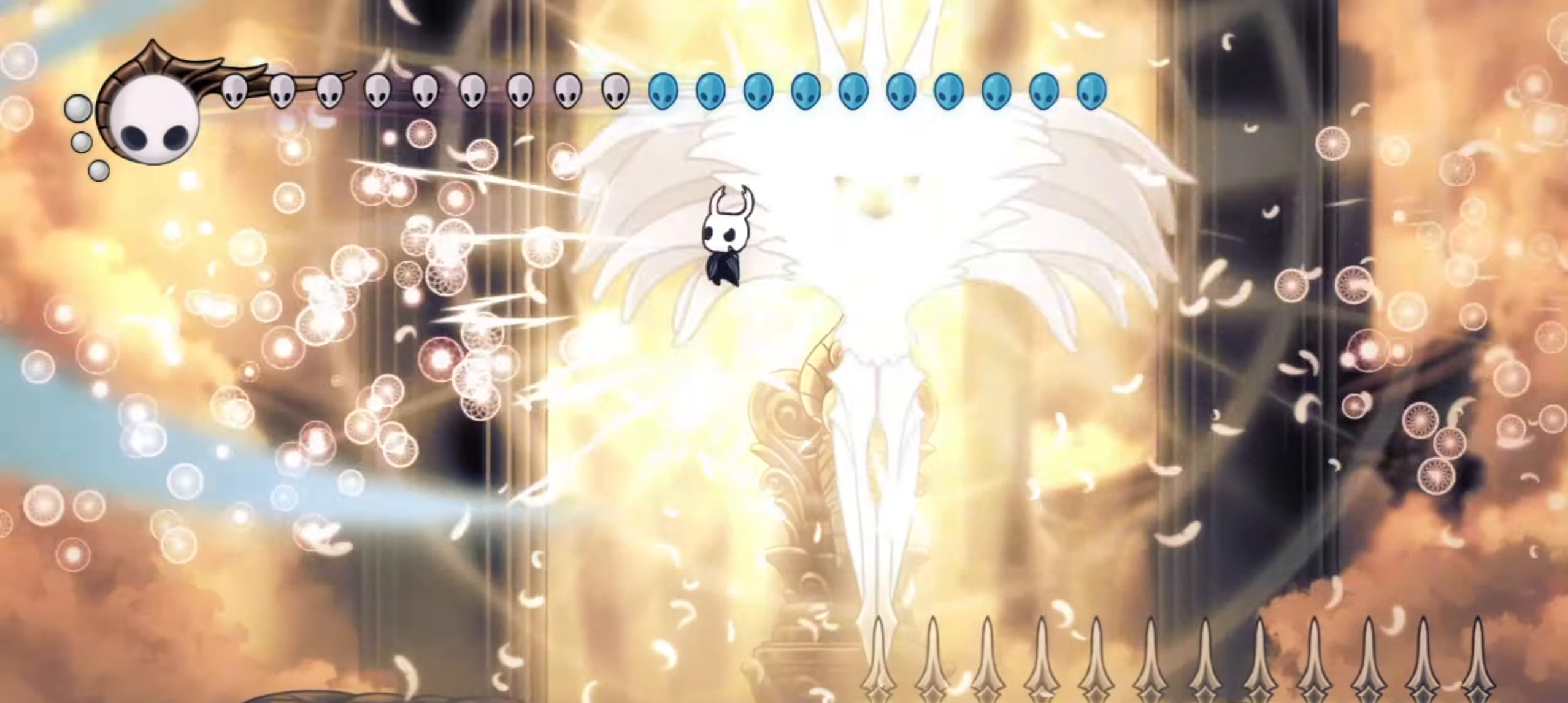
{"keys": ["right", "x"], "events": [[33, "left", "down"], [33, "z", "down"], [83, "left", "up"], [133, "right", "up"], [183, "right", "down"], [183, "z", "up"], [267, "left", "down"], [283, "right", "up"], [333, "left", "up"], [333, "right", "down"], [367, "right", "up"], [417, "left", "down"], [467, "left", "up"], [467, "right", "down"]]}
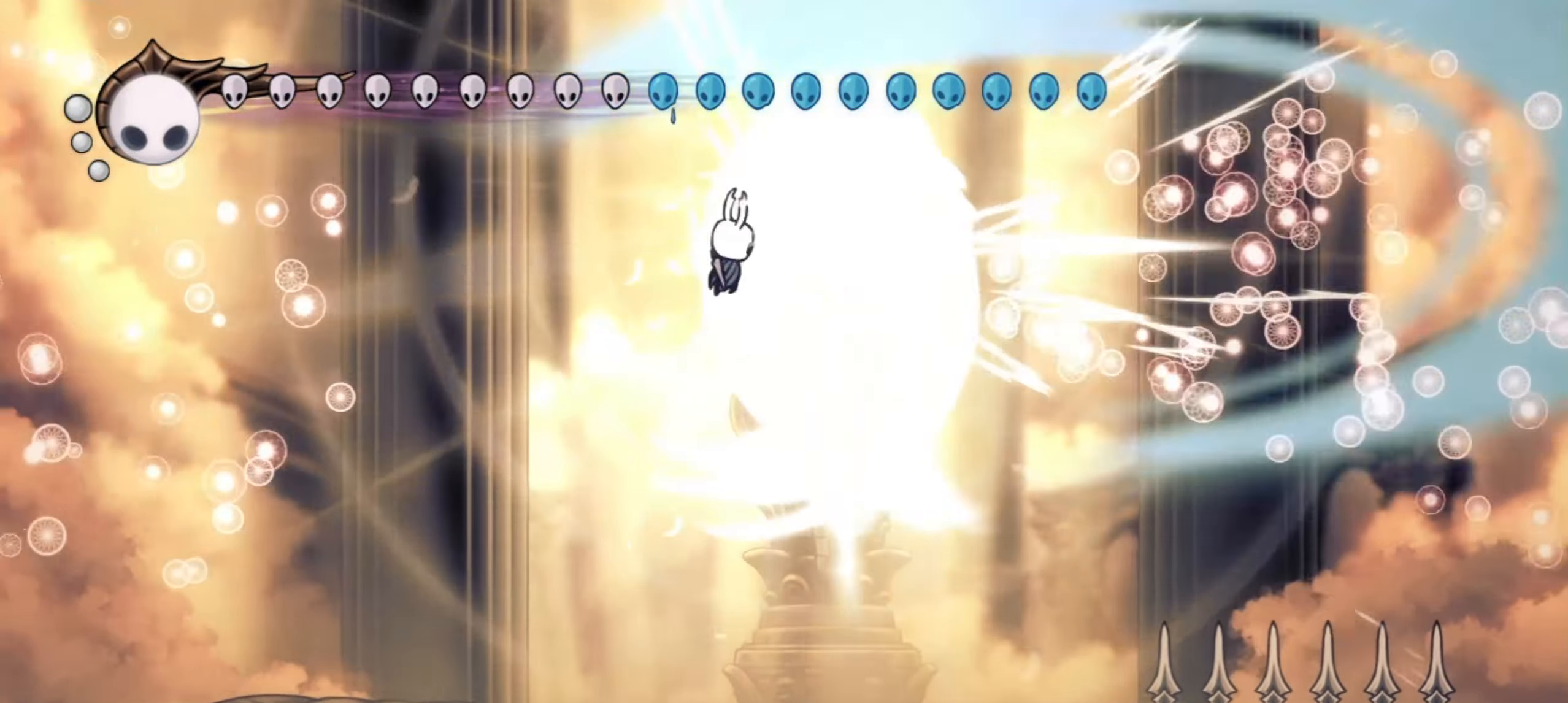
{"keys": ["left", "right", "x"], "events": [[17, "right", "up"], [67, "right", "down"], [183, "up", "down"], [200, "left", "down"], [200, "right", "up"], [283, "left", "up"], [283, "right", "down"], [367, "left", "down"], [433, "up", "up"]]}
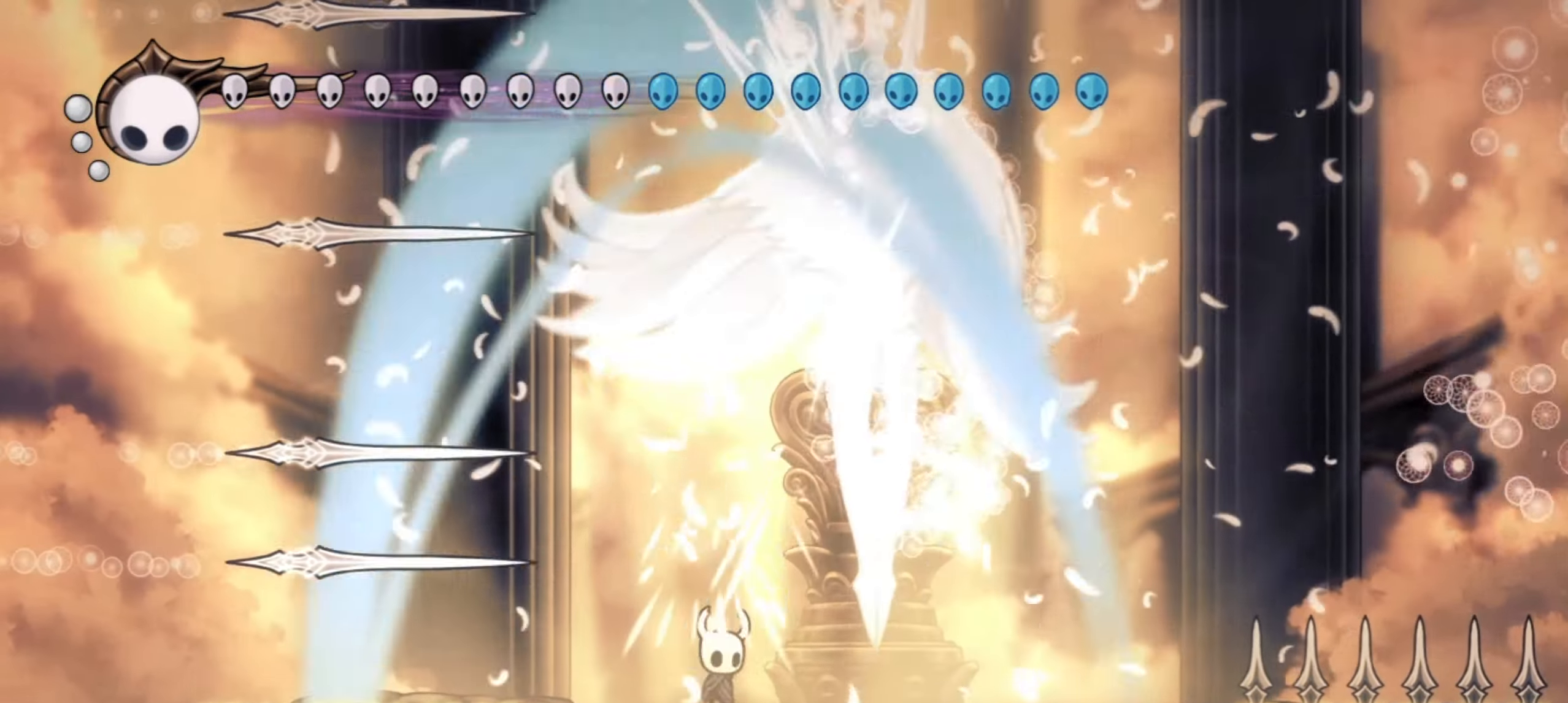
{"keys": ["right", "x"], "events": [[300, "right", "up"], [350, "c", "down"], [383, "c", "up"], [433, "down", "down"], [450, "left", "up"], [450, "right", "down"], [483, "down", "up"]]}
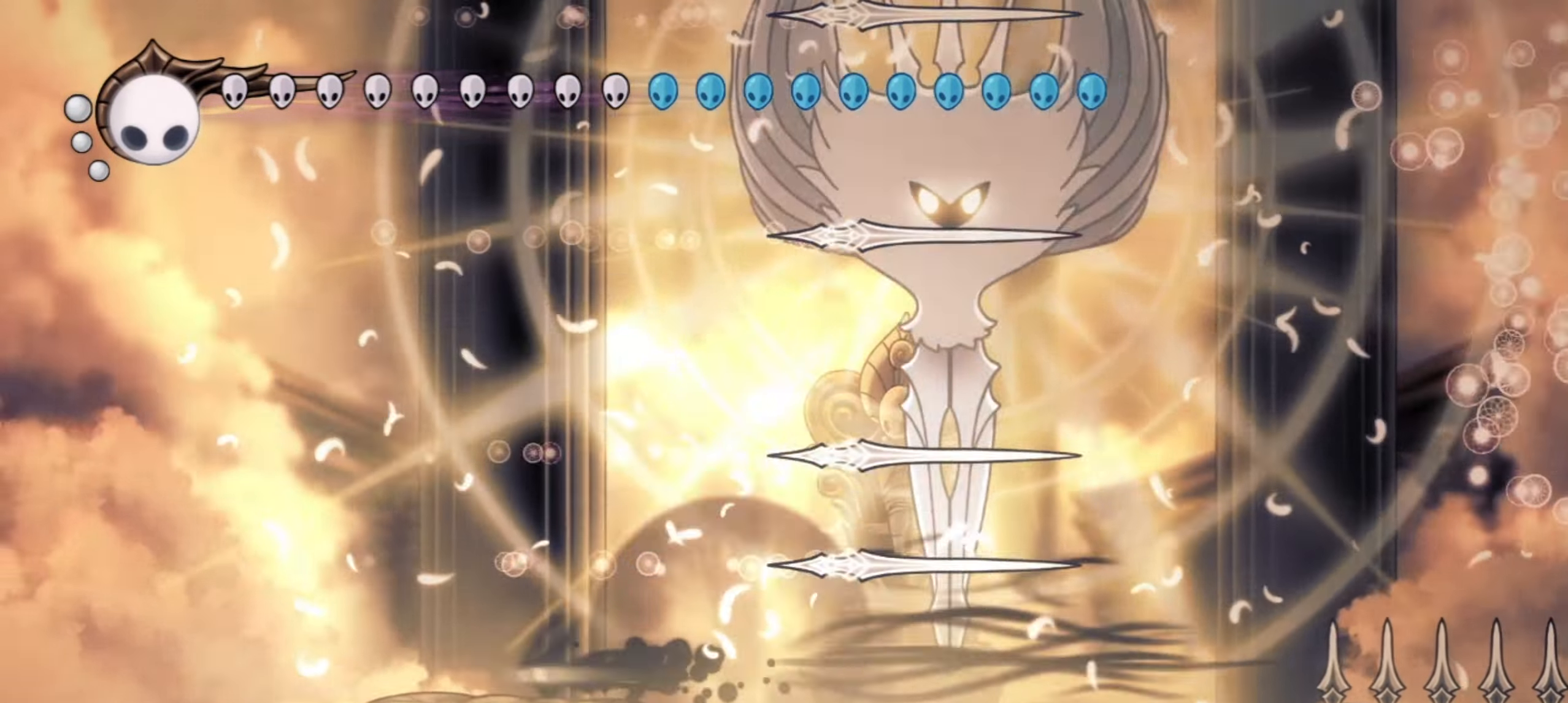
{"keys": ["right", "x", "z"]}
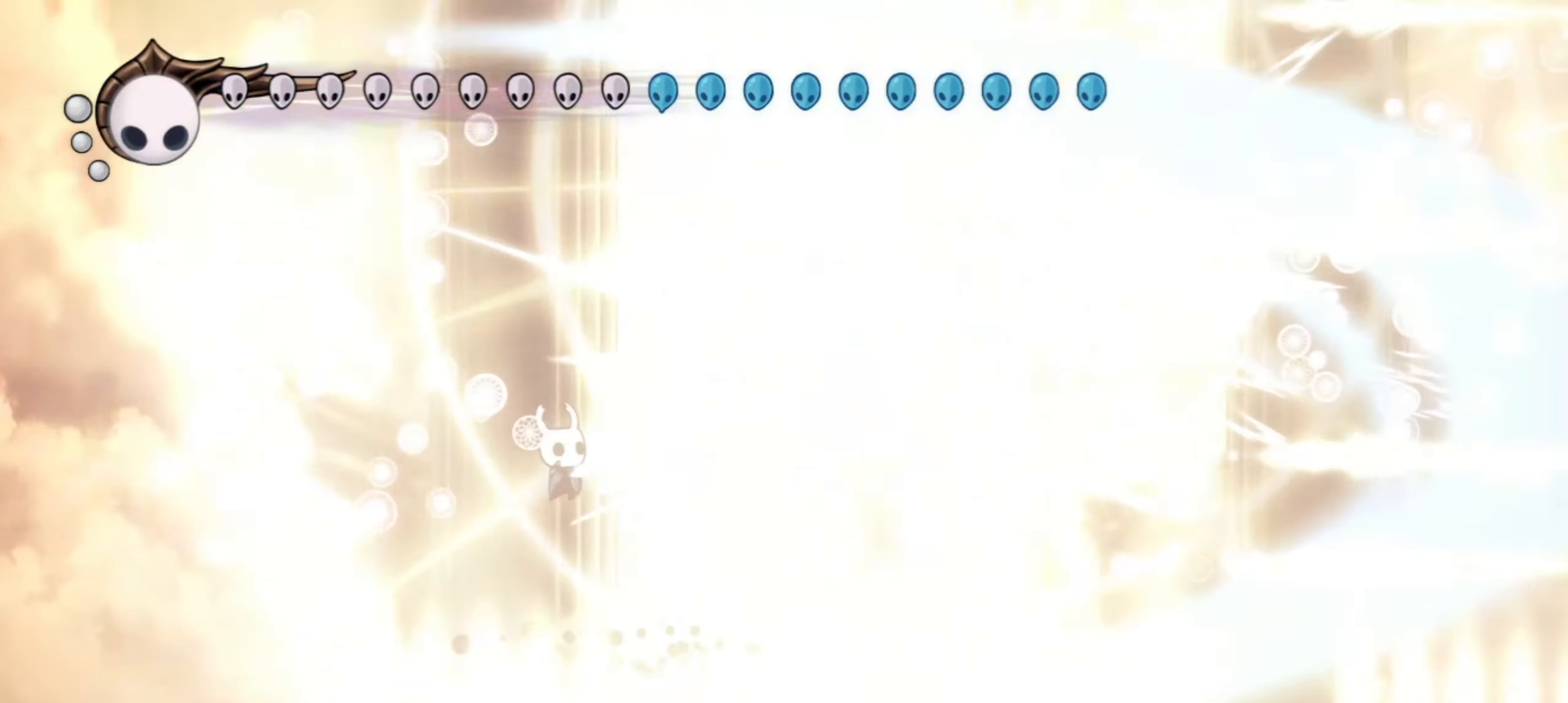
{"keys": ["right", "x"], "events": [[217, "z", "up"]]}
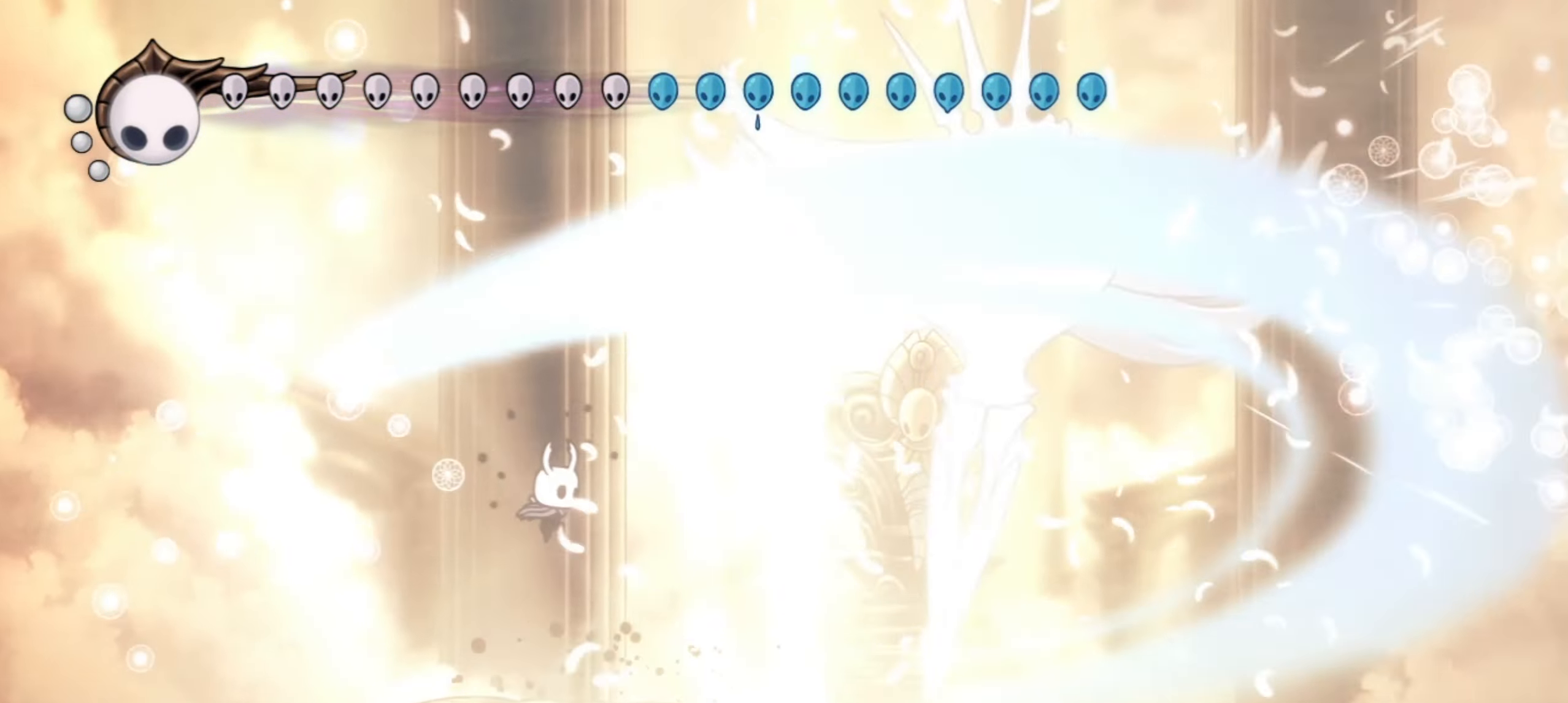
{"keys": ["right", "x"], "events": []}